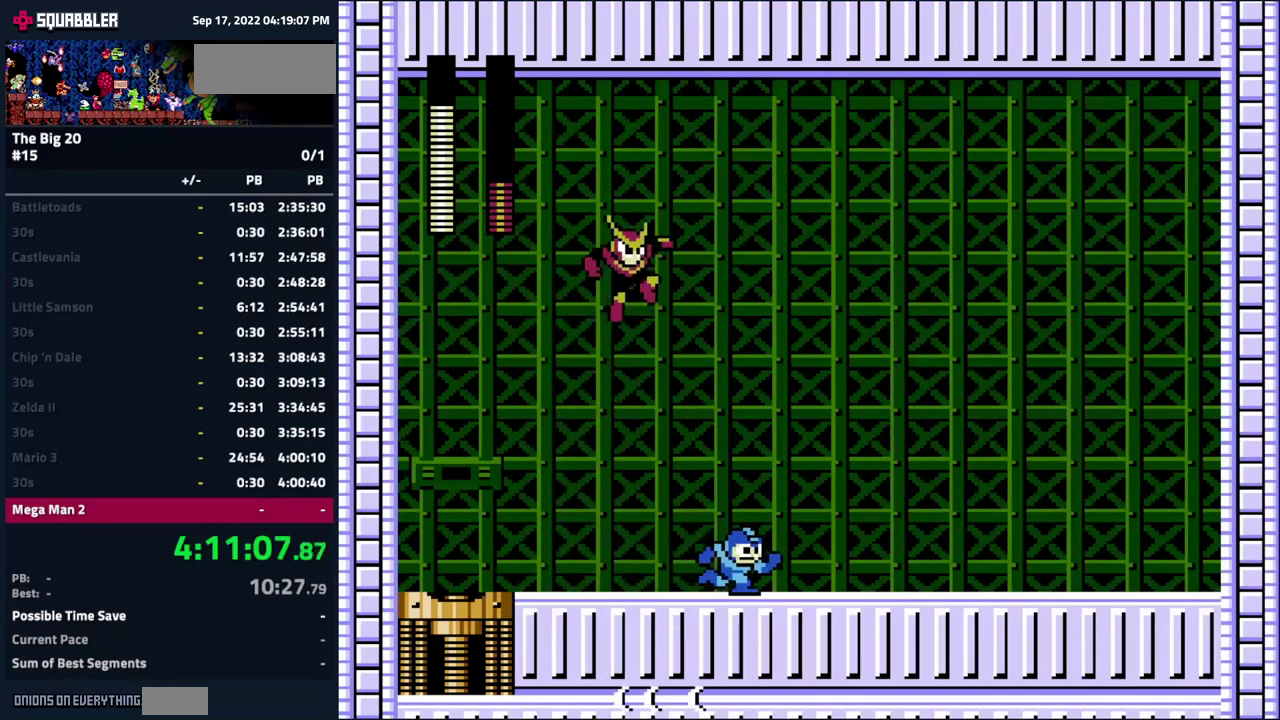
Gameplay with a controller (Nintendo layout); each line is a JSON object with the inputs held at the frame after it. "events" lists button and stick changes between this image and that frame as [ms after this image, input, new state], when the widget could be followed in between. Not read: L3 R3.
{"buttons": ["B", "DPAD_LEFT"], "events": [[316, "DPAD_RIGHT", "up"], [383, "DPAD_LEFT", "down"], [483, "B", "down"]]}
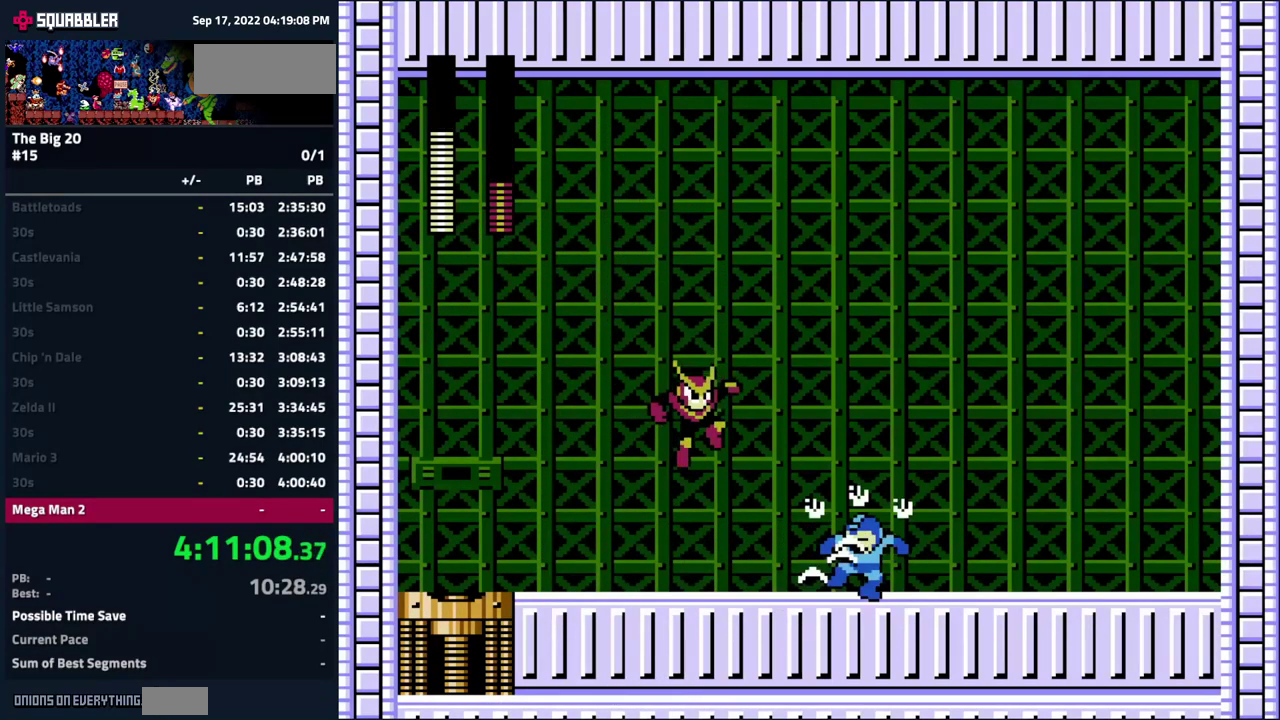
{"buttons": ["DPAD_LEFT"], "events": [[100, "DPAD_LEFT", "up"], [133, "B", "up"], [183, "DPAD_LEFT", "down"], [283, "B", "down"], [366, "DPAD_LEFT", "up"], [400, "B", "up"], [466, "DPAD_LEFT", "down"]]}
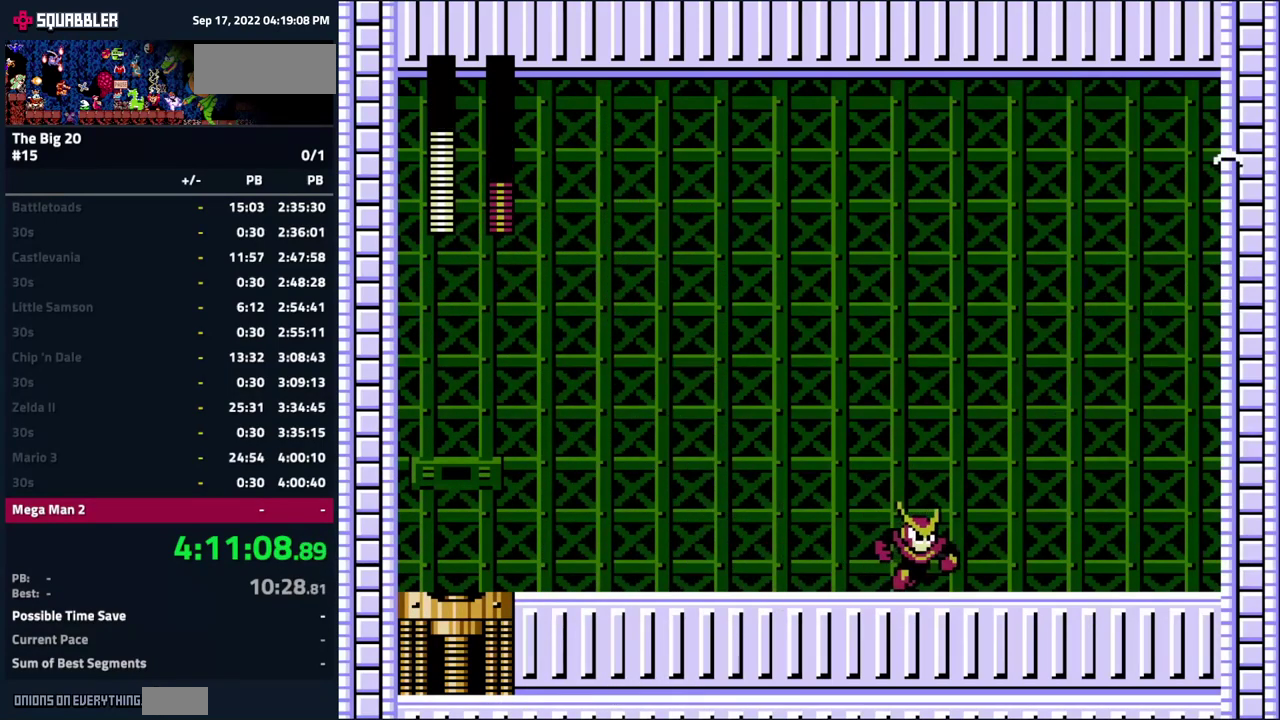
{"buttons": ["B"], "events": [[50, "DPAD_LEFT", "up"], [83, "DPAD_RIGHT", "down"], [150, "B", "down"], [233, "DPAD_RIGHT", "up"], [250, "B", "up"], [316, "B", "down"], [400, "B", "up"], [500, "B", "down"]]}
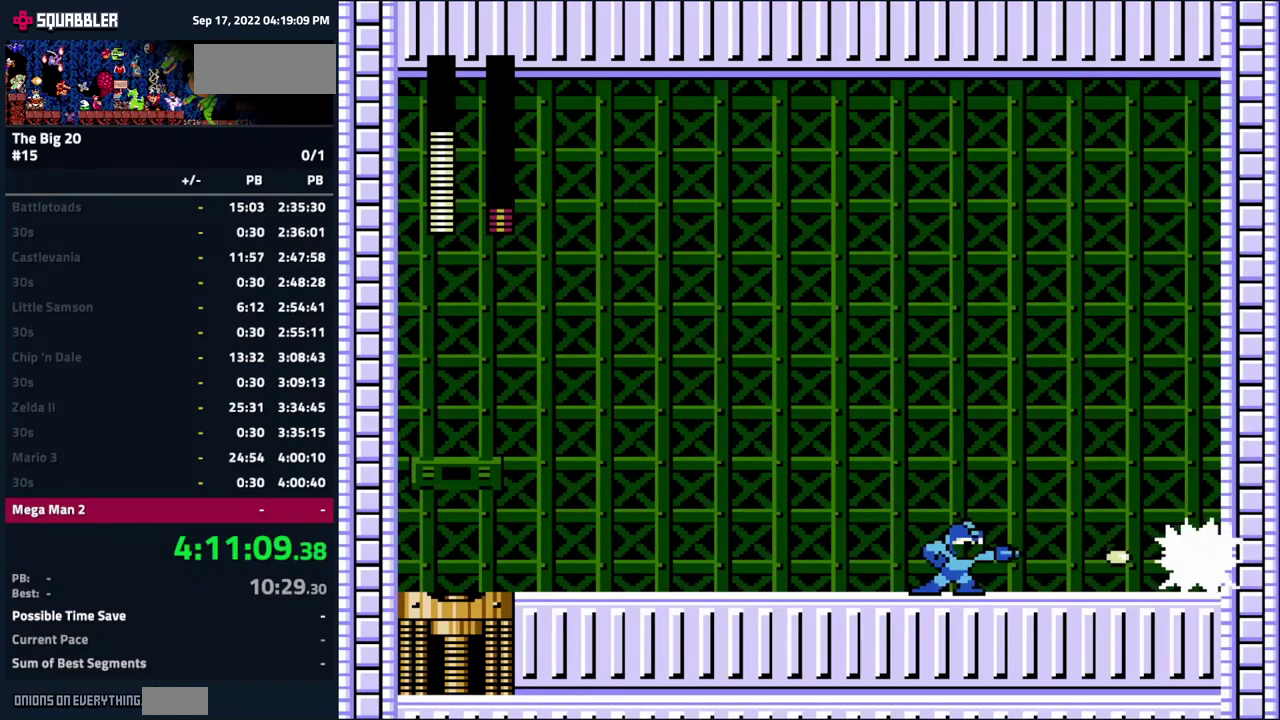
{"buttons": ["DPAD_RIGHT"], "events": [[83, "B", "up"], [250, "DPAD_RIGHT", "down"]]}
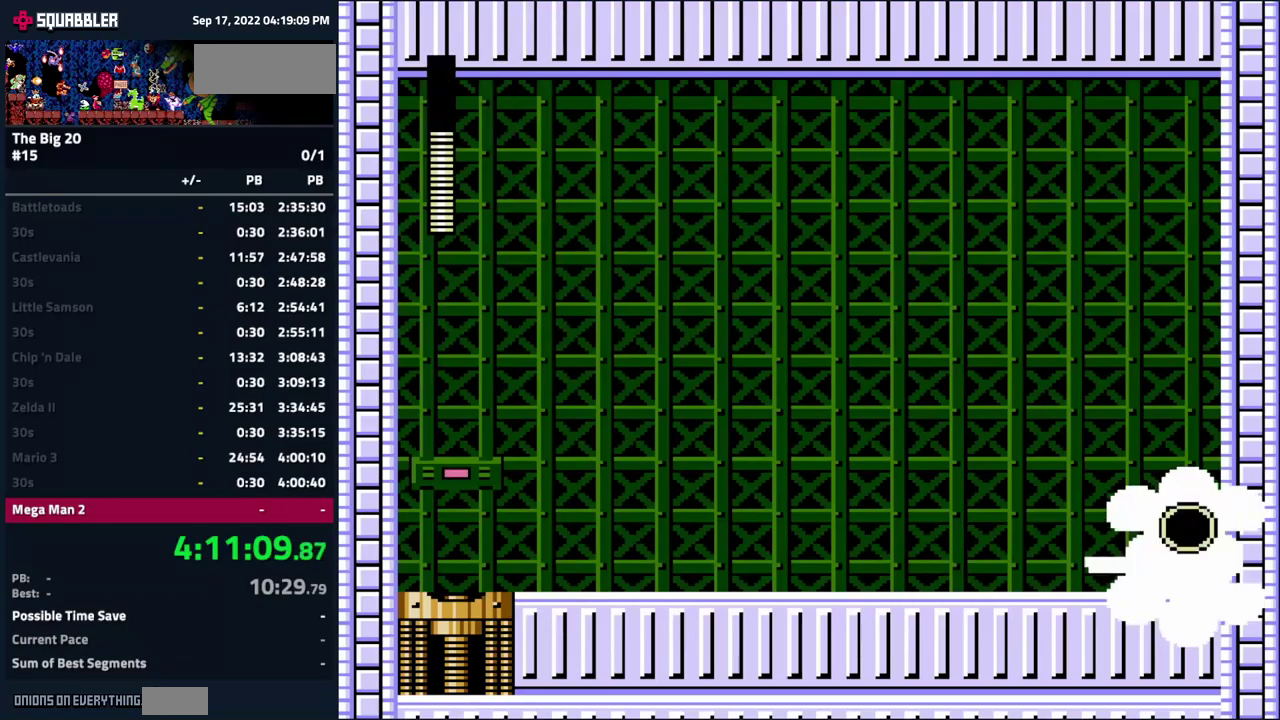
{"buttons": ["A", "DPAD_RIGHT"], "events": [[50, "DPAD_RIGHT", "up"], [67, "DPAD_LEFT", "down"], [217, "DPAD_LEFT", "up"], [217, "DPAD_RIGHT", "down"], [417, "A", "down"]]}
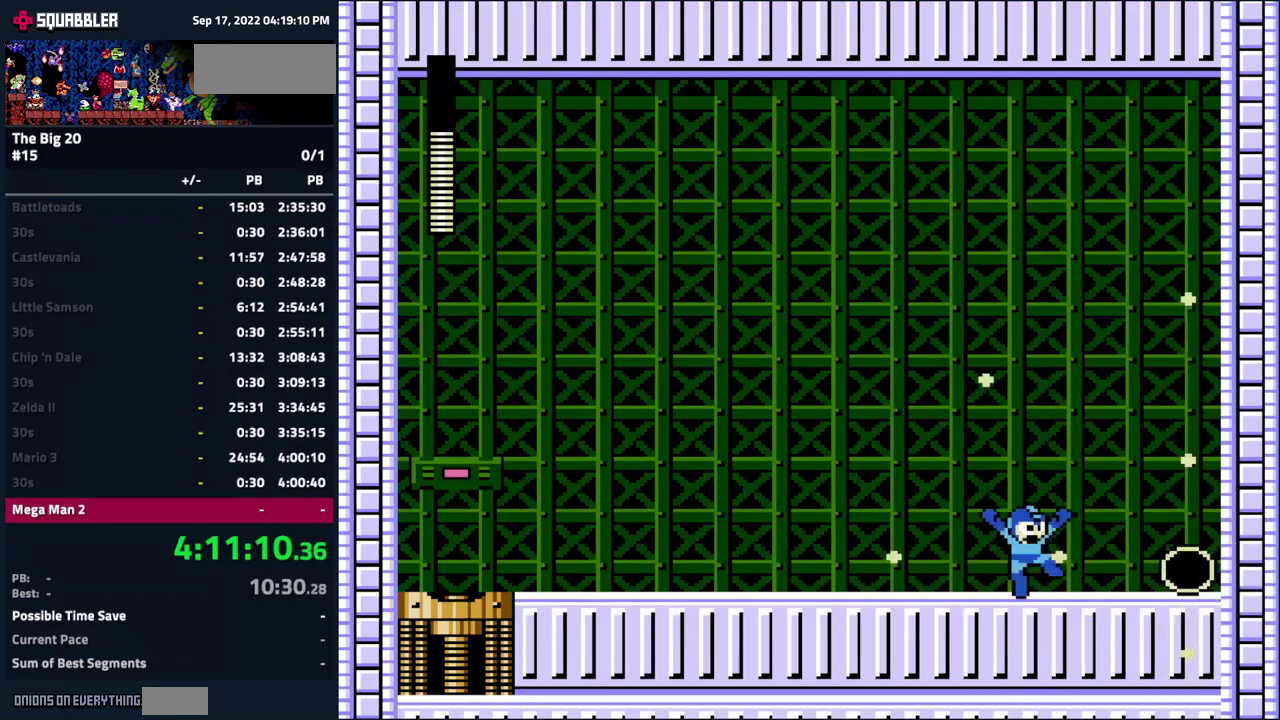
{"buttons": ["DPAD_LEFT"], "events": [[100, "A", "up"], [433, "DPAD_RIGHT", "up"], [483, "DPAD_LEFT", "down"]]}
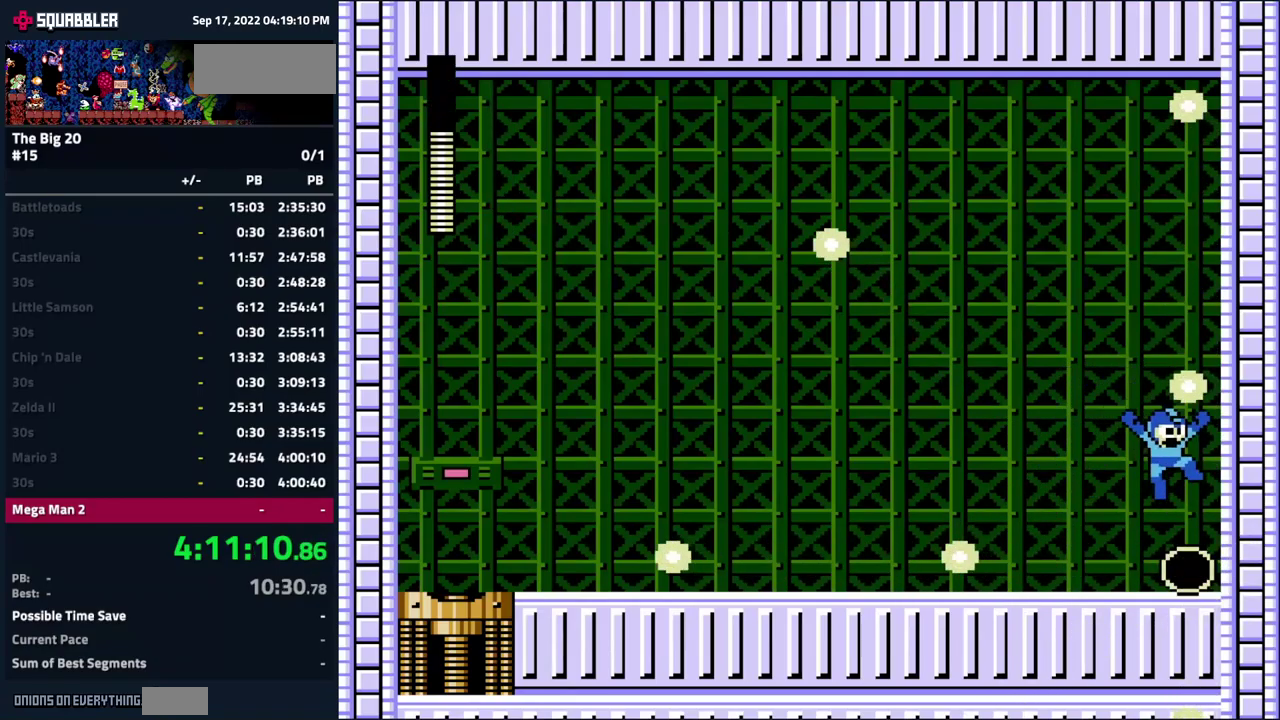
{"buttons": ["DPAD_RIGHT"], "events": [[267, "DPAD_LEFT", "up"], [267, "DPAD_RIGHT", "down"]]}
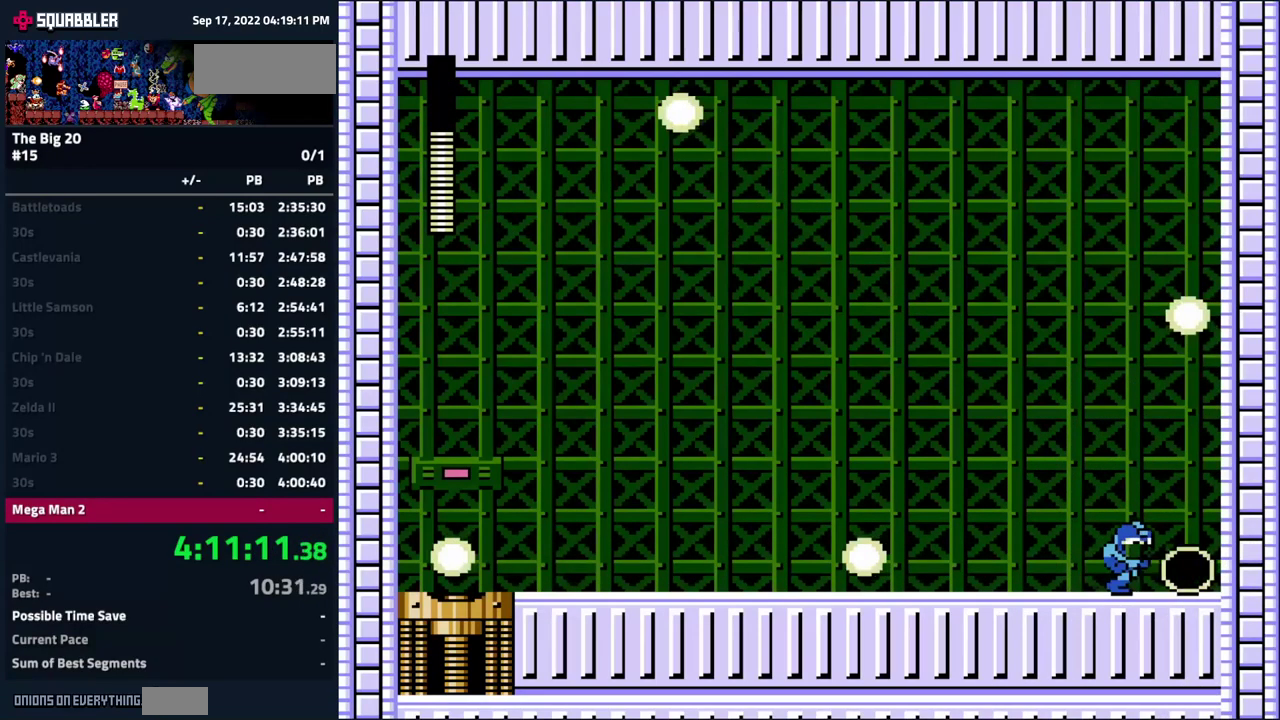
{"buttons": ["DPAD_LEFT"], "events": [[133, "DPAD_RIGHT", "up"], [150, "DPAD_LEFT", "down"], [317, "A", "down"], [450, "A", "up"]]}
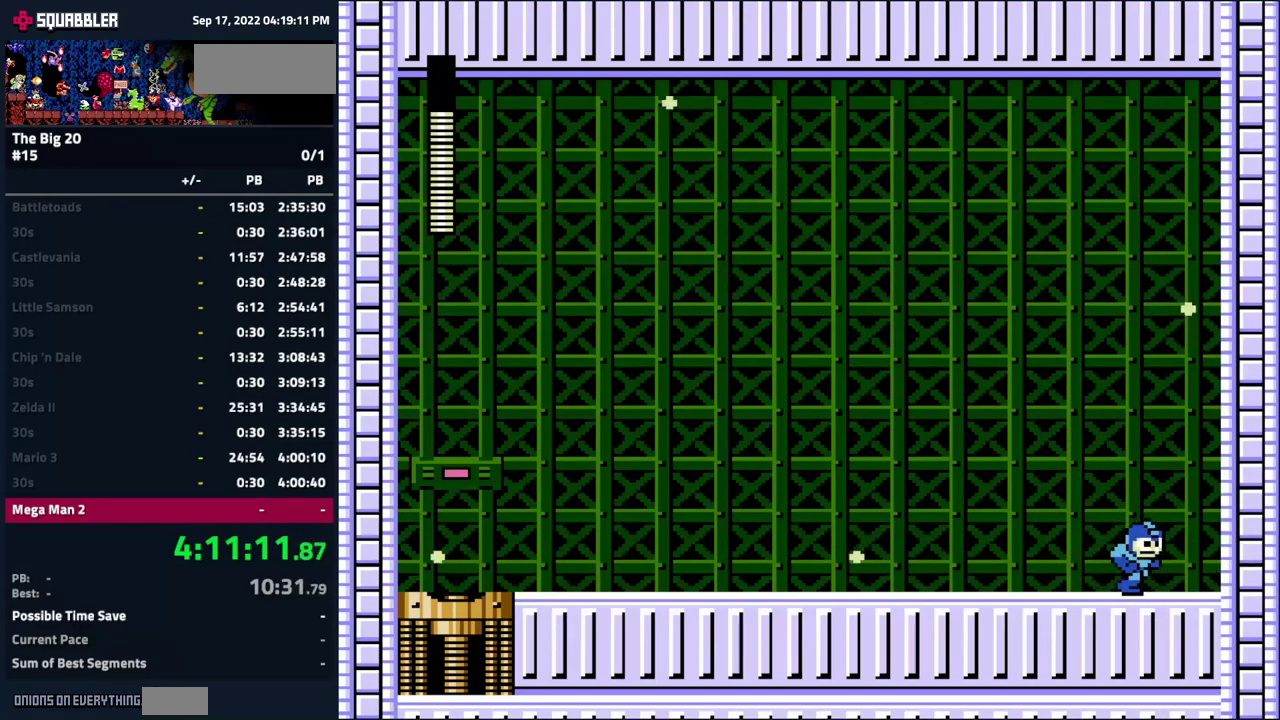
{"buttons": ["DPAD_LEFT"], "events": [[67, "A", "down"], [150, "A", "up"], [283, "A", "down"], [383, "A", "up"]]}
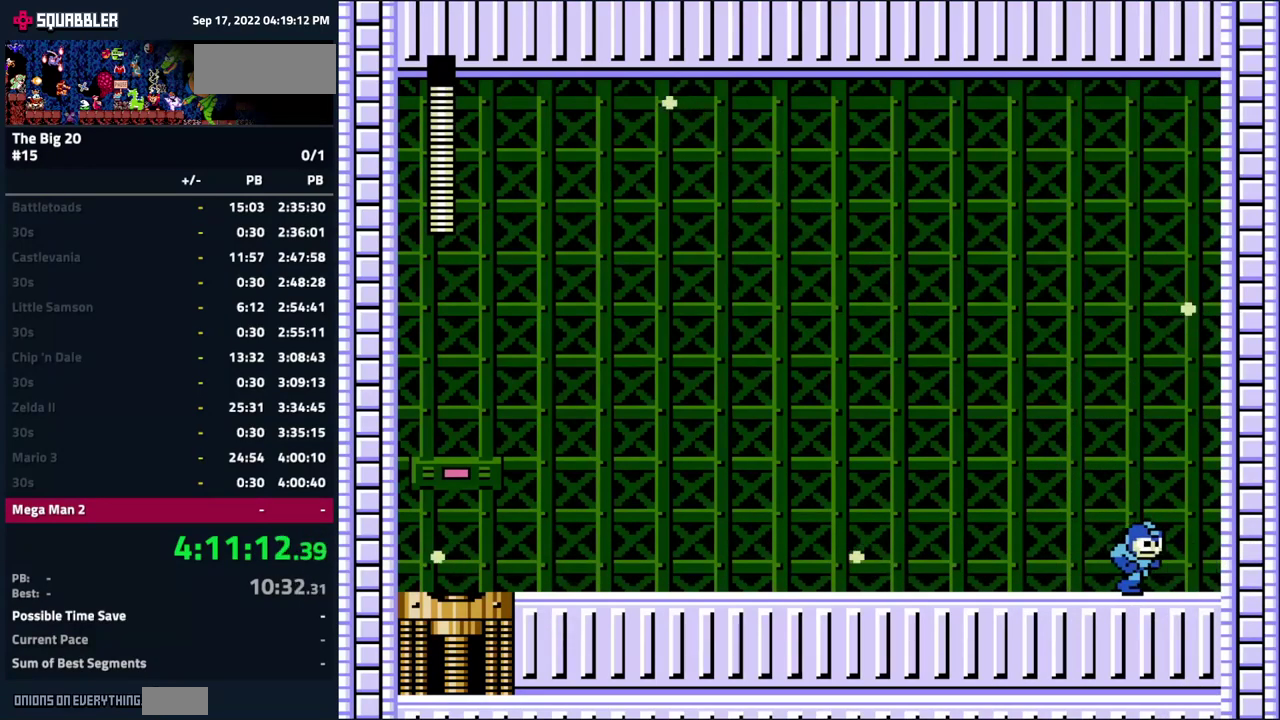
{"buttons": ["A", "DPAD_LEFT"], "events": [[33, "A", "down"], [100, "A", "up"], [233, "A", "down"], [317, "A", "up"], [467, "A", "down"]]}
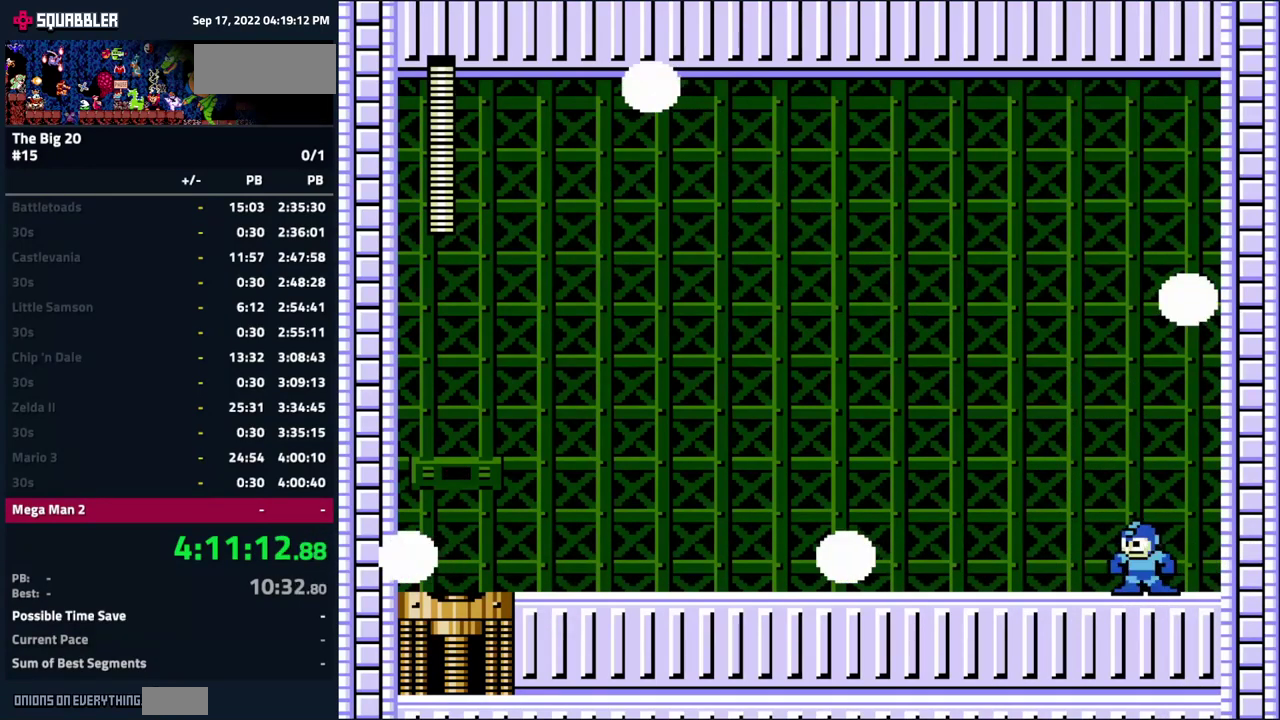
{"buttons": ["A", "DPAD_LEFT"], "events": [[50, "A", "up"], [433, "A", "down"]]}
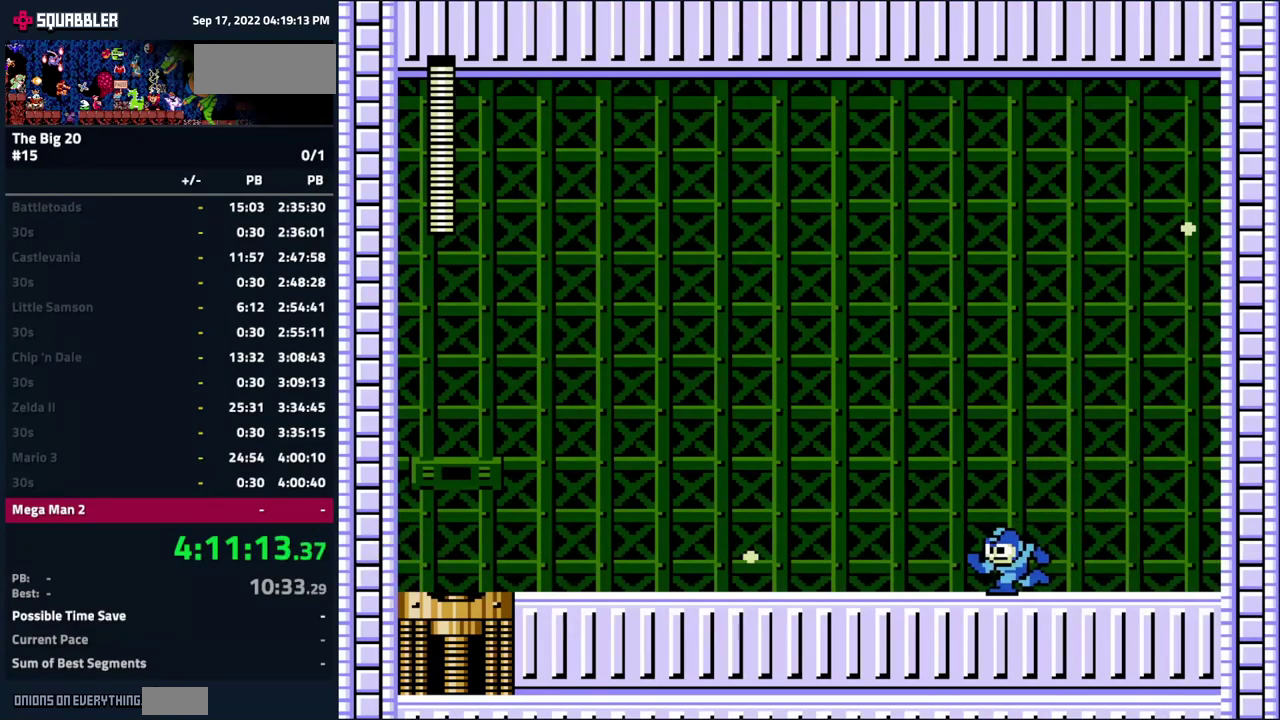
{"buttons": ["A", "DPAD_LEFT"], "events": [[50, "A", "up"], [417, "A", "down"]]}
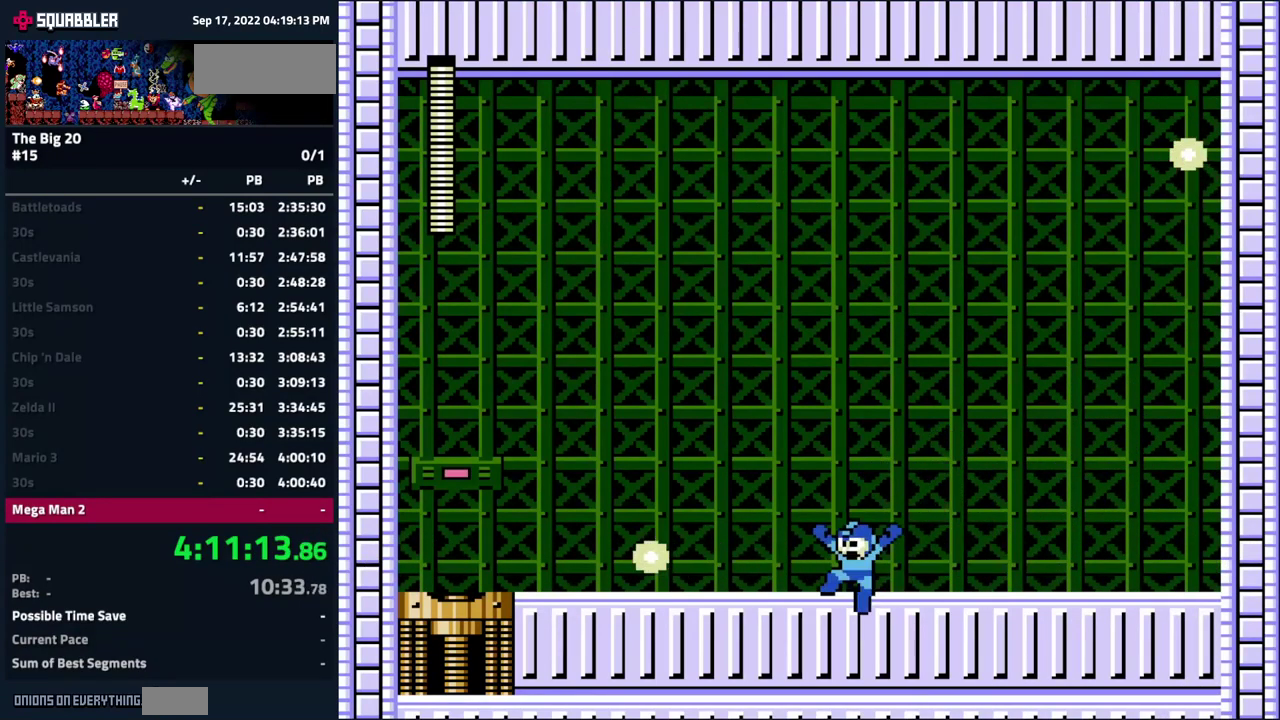
{"buttons": ["A", "DPAD_LEFT"], "events": [[33, "A", "up"], [400, "A", "down"]]}
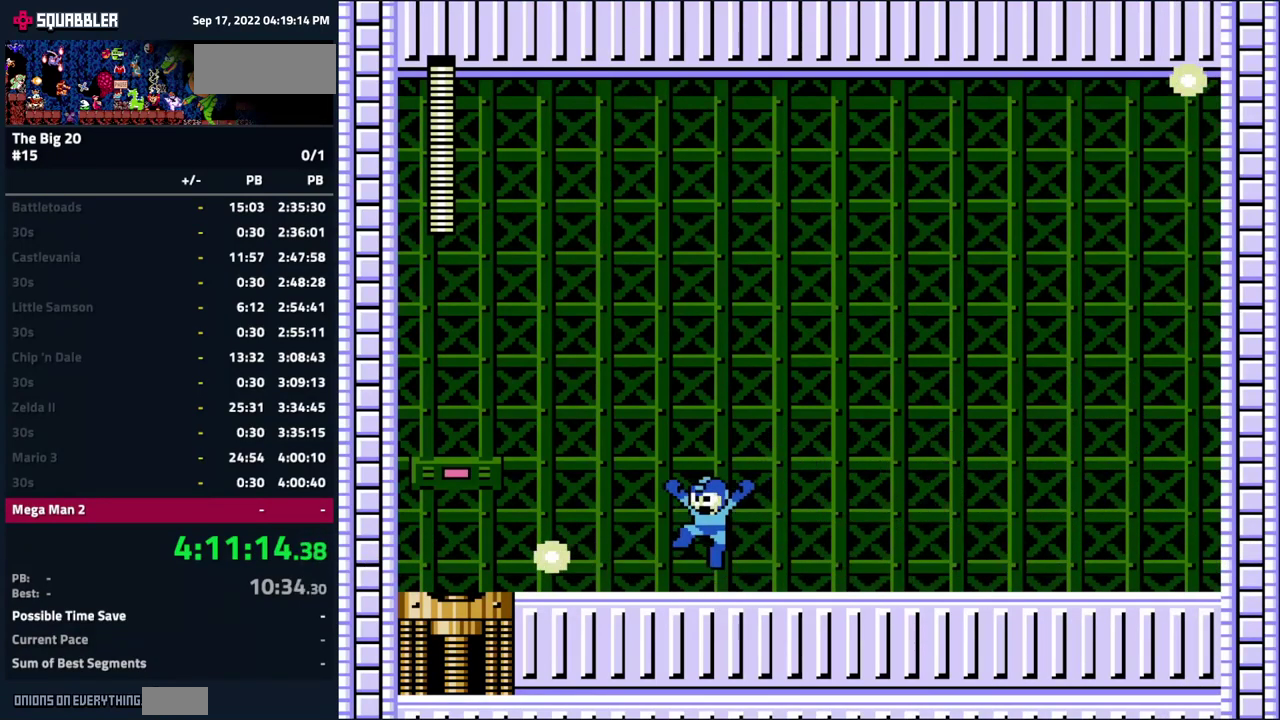
{"buttons": ["DPAD_LEFT"], "events": [[17, "A", "up"]]}
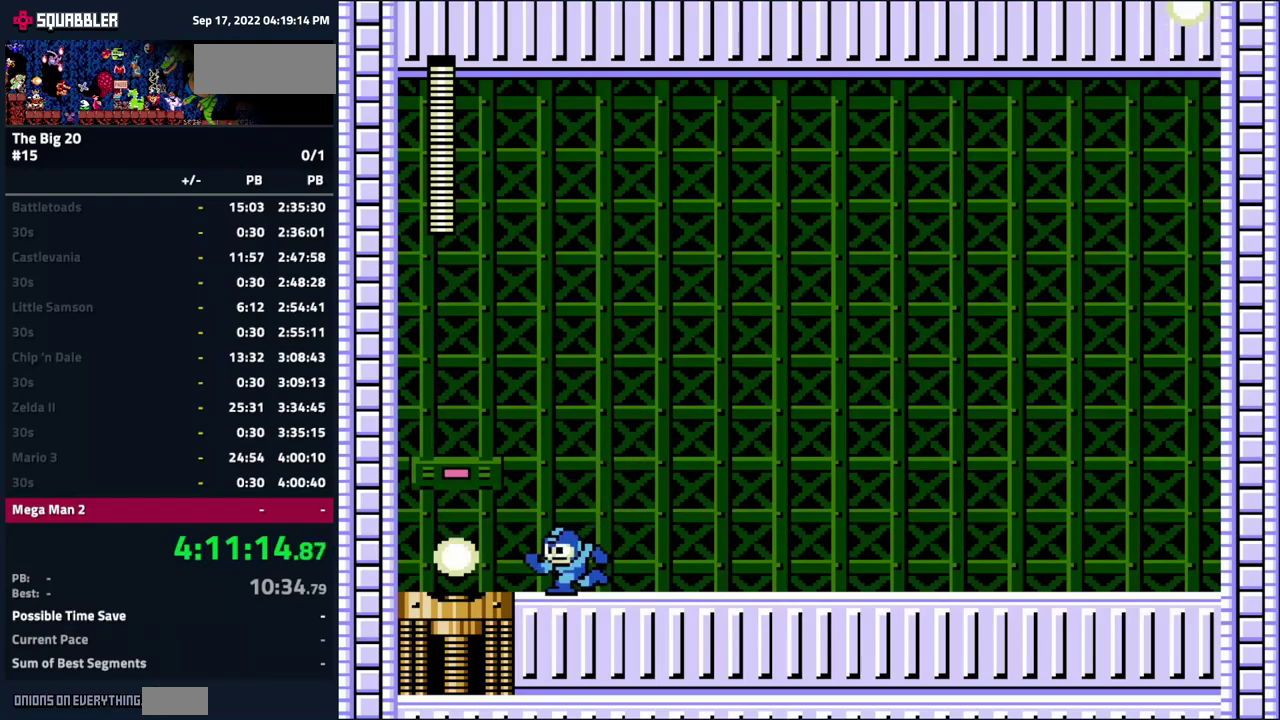
{"buttons": ["DPAD_RIGHT"], "events": [[417, "DPAD_LEFT", "up"], [467, "DPAD_RIGHT", "down"]]}
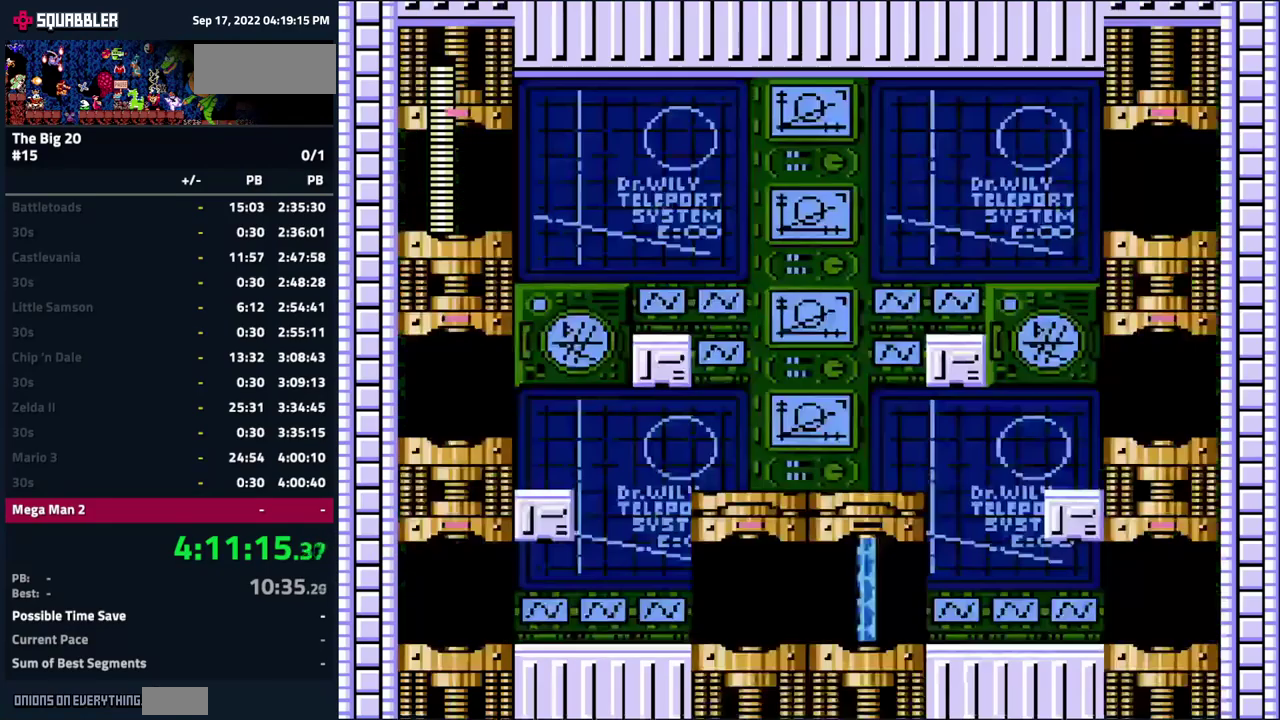
{"buttons": ["DPAD_RIGHT"], "events": []}
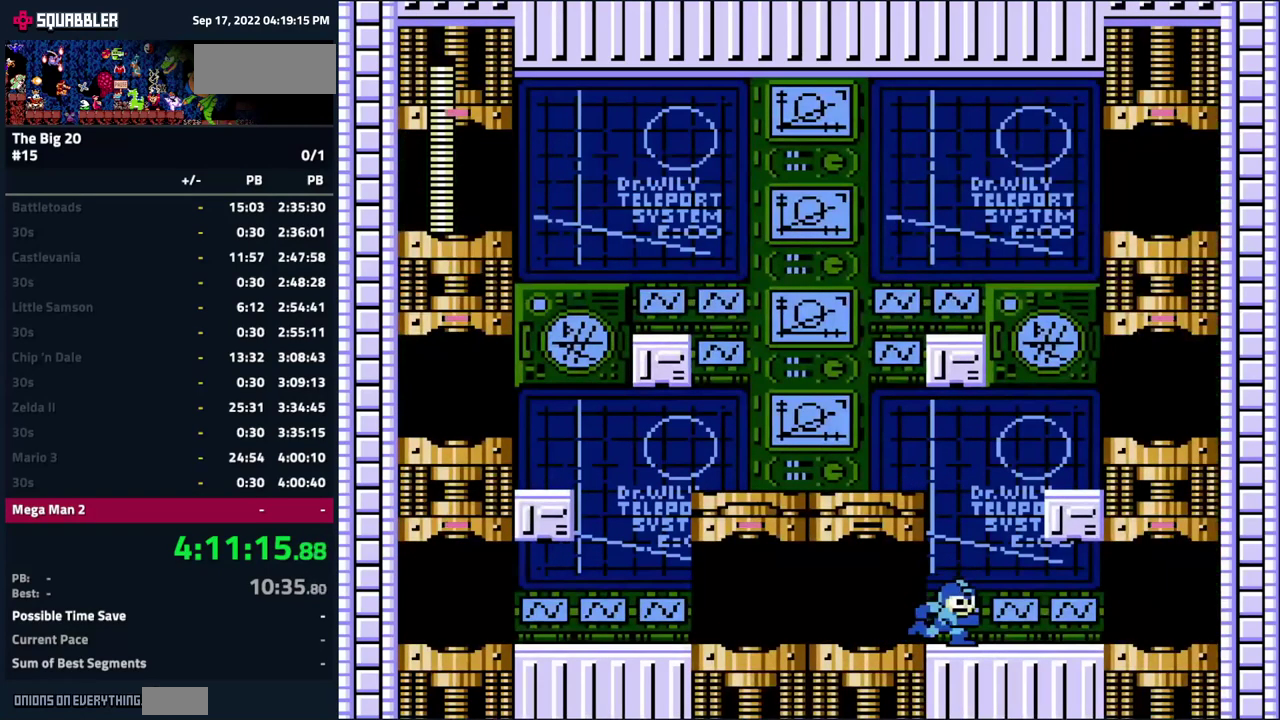
{"buttons": ["DPAD_RIGHT"], "events": []}
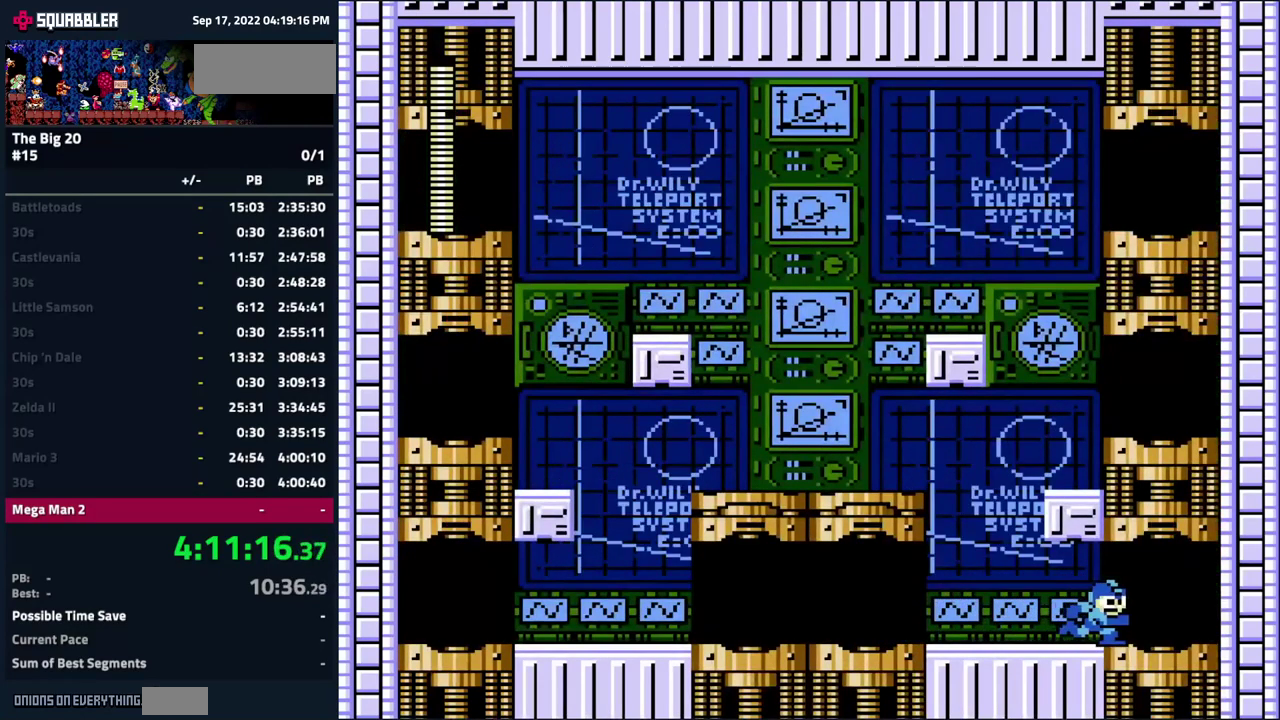
{"buttons": [], "events": [[234, "DPAD_RIGHT", "up"]]}
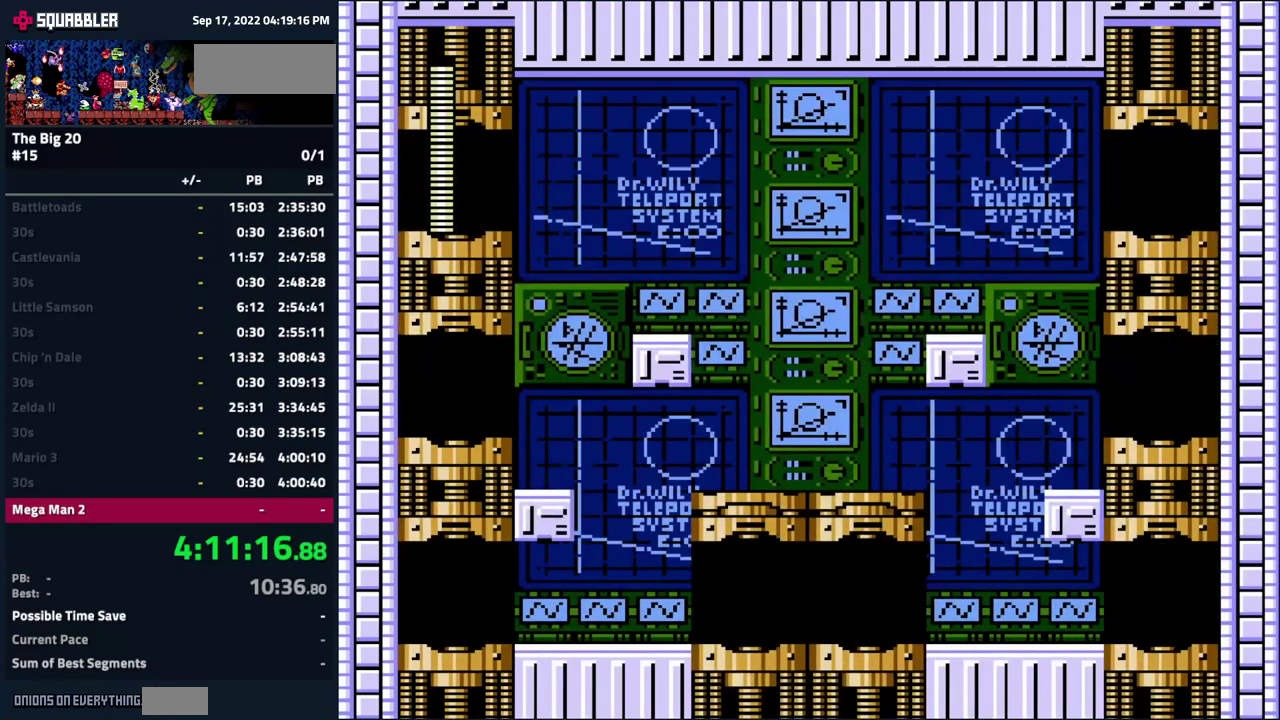
{"buttons": ["DPAD_RIGHT"], "events": [[334, "DPAD_RIGHT", "down"]]}
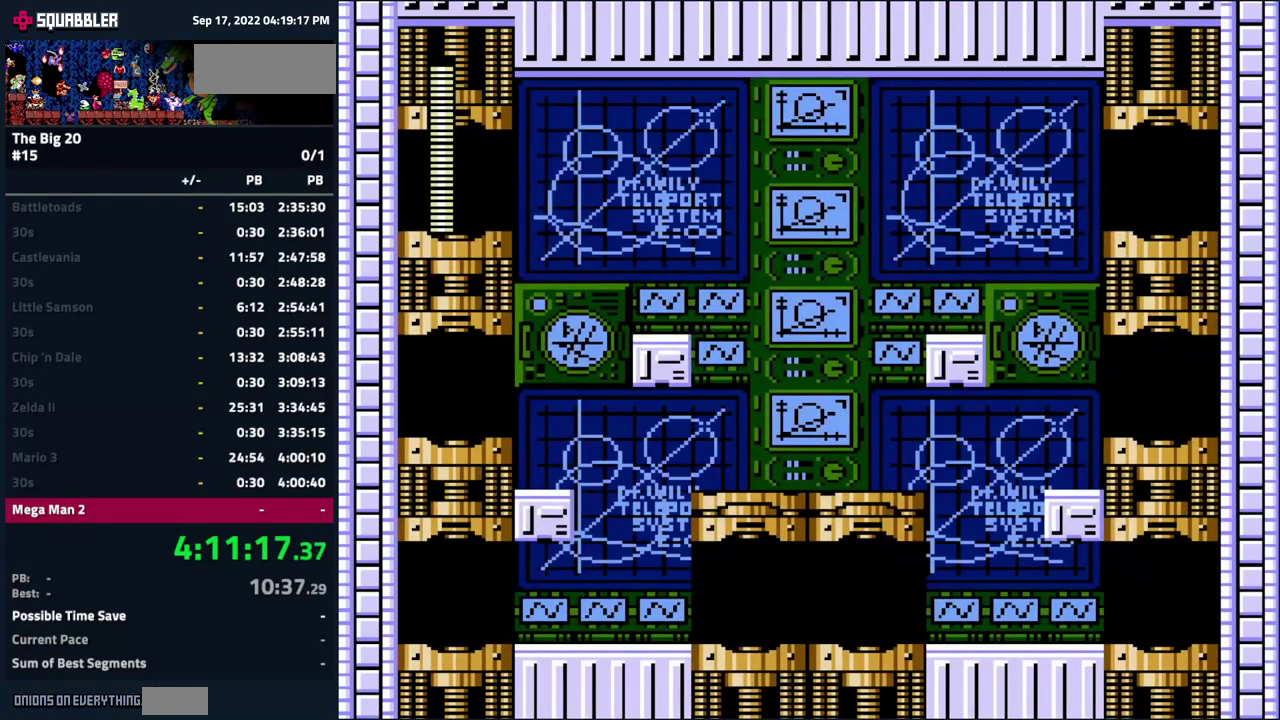
{"buttons": ["DPAD_RIGHT", "START"], "events": [[484, "START", "down"]]}
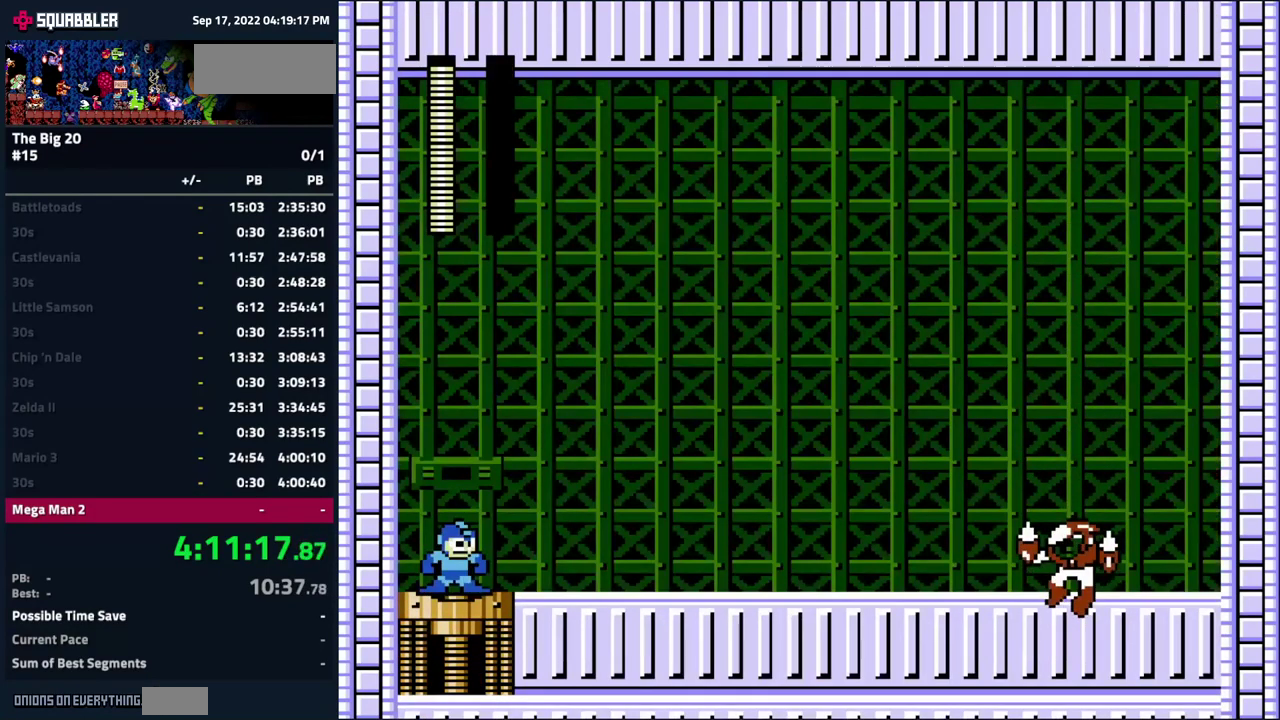
{"buttons": [], "events": [[134, "DPAD_RIGHT", "up"], [134, "START", "up"], [200, "START", "down"], [334, "START", "up"], [384, "START", "down"], [500, "START", "up"]]}
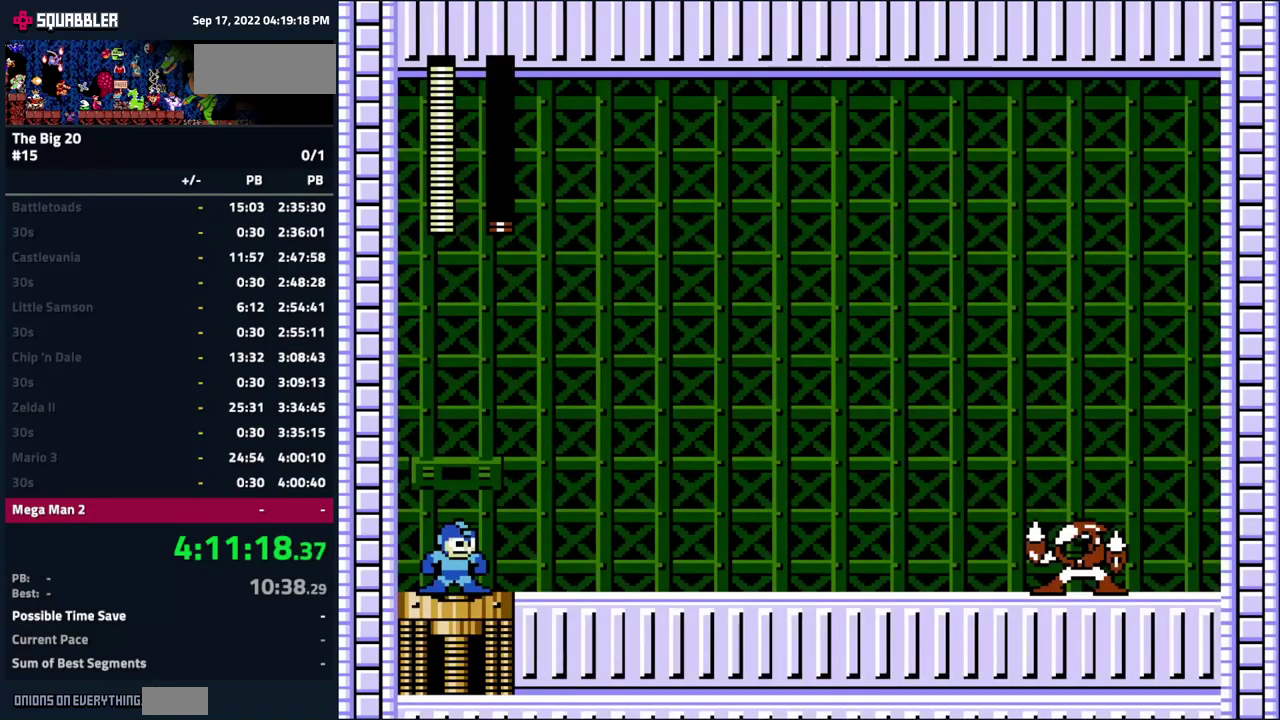
{"buttons": ["DPAD_RIGHT"], "events": [[150, "START", "down"], [167, "DPAD_RIGHT", "down"], [284, "START", "up"], [334, "START", "down"], [467, "START", "up"]]}